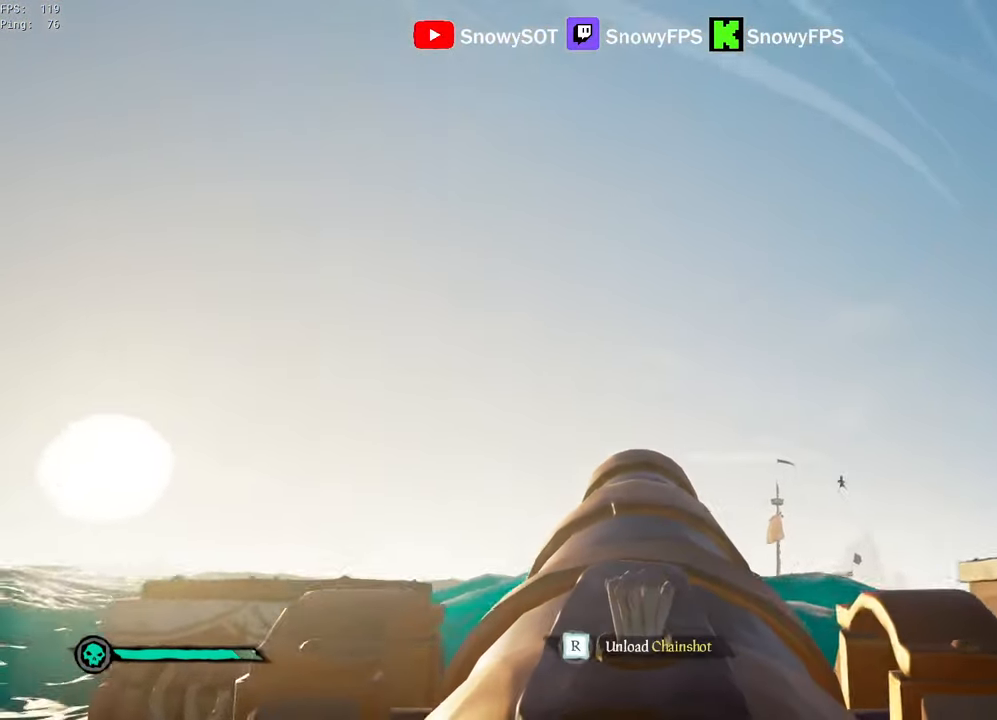
Gameplay with keyboard and mouse; each line is a JSON object with the keys and mouse buttons held at the frame after it. "events" lists presses ("down") and releases ("up") of "1", "2", "3", "4", "5", "a", "alt", "c", "caps_lock", "ctrl", "d", "e", "f", "g", "q", "r", "s", "shift", "space", "t", "tab", "v", "w", "x", "z", "mouse_left", "mouse_wheel" and "mouse_right" between this image and that frame as [ms after this image, input, new state], when the widget could be followed in between. "mouse_left", "mouse_wheel", "mouse_right" = the "left", "wheel", "right" buttons of the "mouse" list. No other keys are recorded. "wheel" means that the mouse wheel is clicked or scrolled. "mouse_move" is the direction in which the mouse moves at that frame (one of eight, or "still"), when it could be read.
{"keys": ["s"], "mouse": [], "mouse_move": "still", "events": [[84, "a", "up"], [217, "w", "up"], [317, "mouse_left", "down"], [417, "f", "down"], [467, "f", "up"], [467, "mouse_left", "up"], [467, "s", "down"]]}
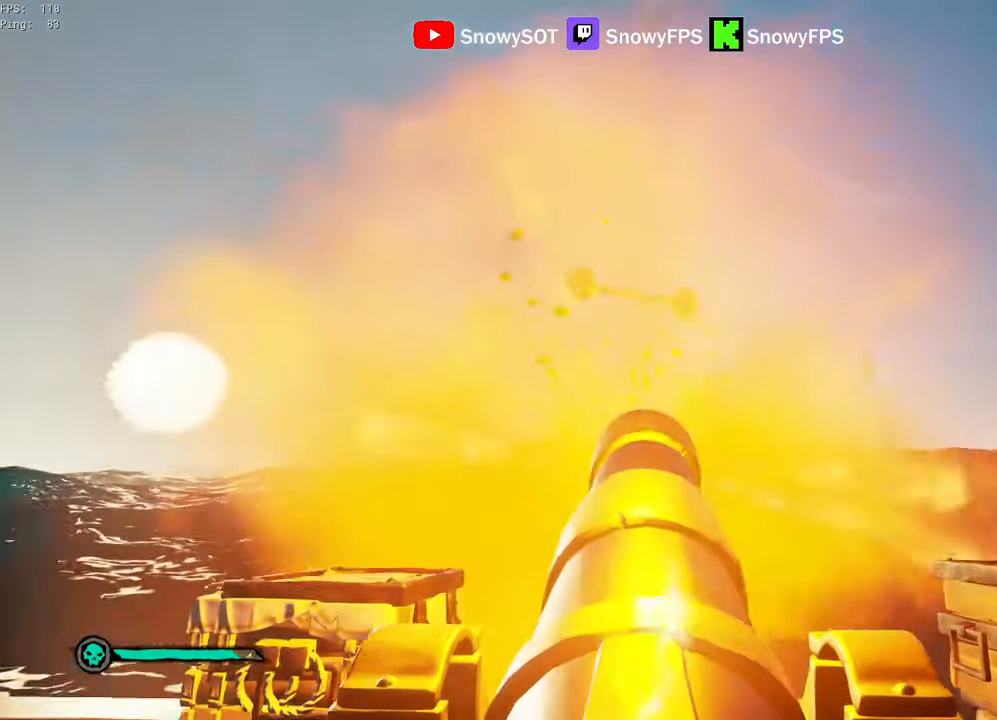
{"keys": ["d"], "mouse": [], "mouse_move": "right", "events": [[100, "d", "down"], [200, "s", "up"], [334, "2", "down"], [334, "3", "down"], [384, "2", "up"], [384, "3", "up"]]}
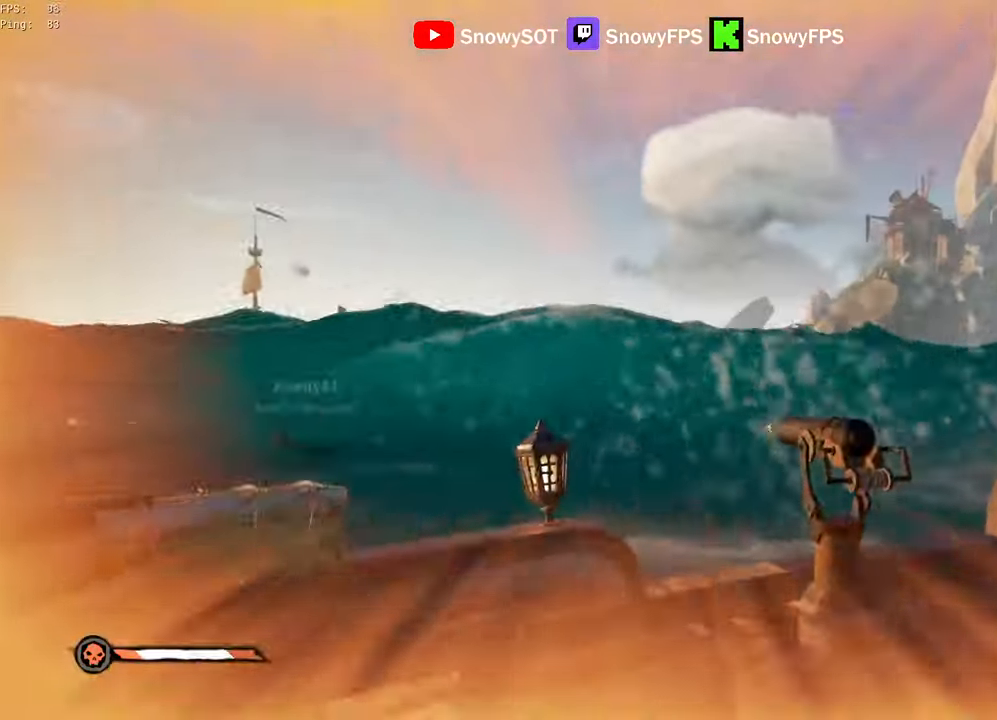
{"keys": ["w"], "mouse": ["left"], "mouse_move": "still", "events": [[167, "d", "up"], [217, "w", "down"], [350, "3", "down"], [400, "3", "up"], [500, "mouse_left", "down"]]}
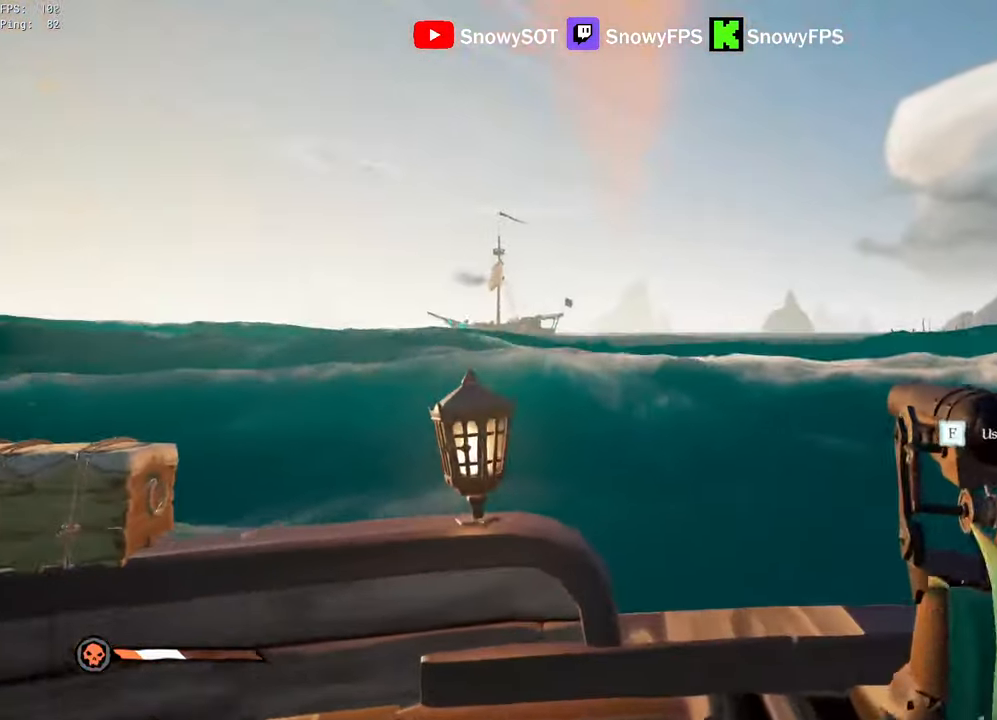
{"keys": ["d", "s"], "mouse": ["left"], "events": [[33, "w", "up"], [83, "d", "down"], [83, "mouse_left", "up"], [133, "mouse_left", "down"], [216, "mouse_left", "up"], [216, "s", "down"], [266, "mouse_left", "down"]]}
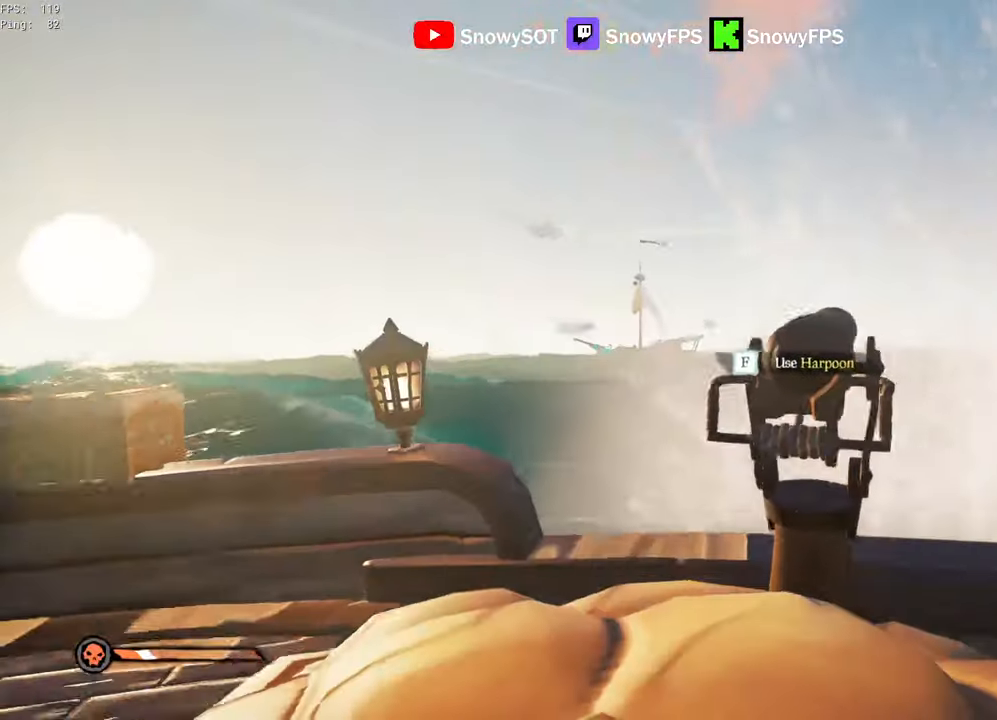
{"keys": ["a"], "mouse": ["left"], "mouse_move": "still", "events": [[50, "mouse_left", "up"], [100, "mouse_left", "down"], [150, "d", "up"], [233, "s", "up"], [333, "a", "down"], [383, "mouse_left", "up"], [433, "mouse_left", "down"]]}
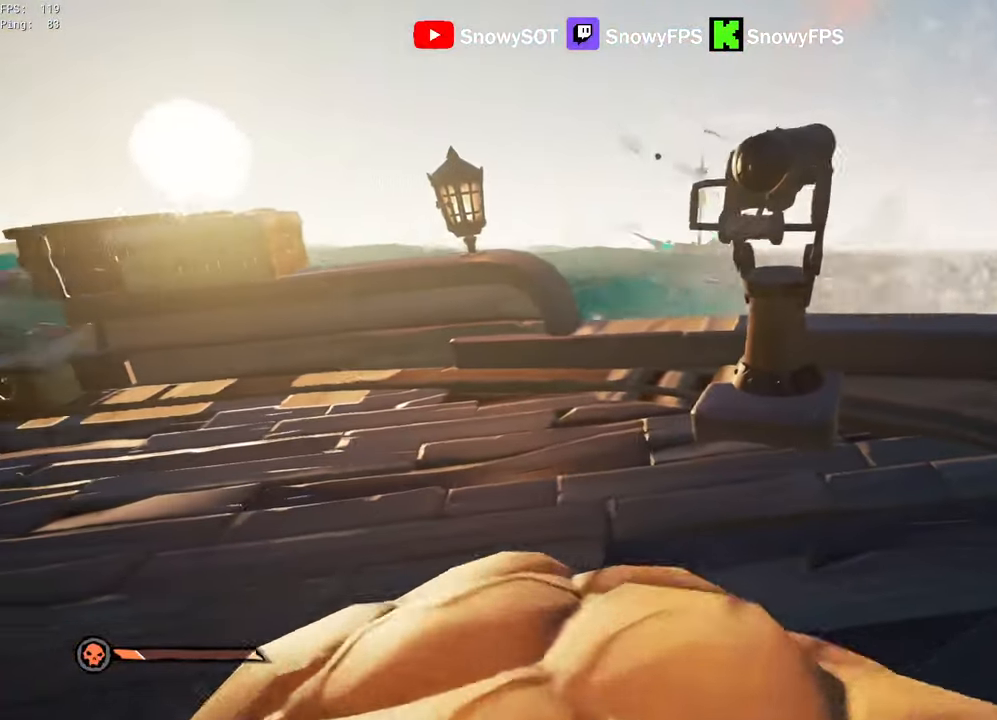
{"keys": ["w"], "mouse": ["left"], "mouse_move": "left", "events": [[16, "a", "up"], [116, "a", "down"], [216, "mouse_left", "up"], [250, "mouse_left", "down"], [300, "w", "down"], [450, "a", "up"]]}
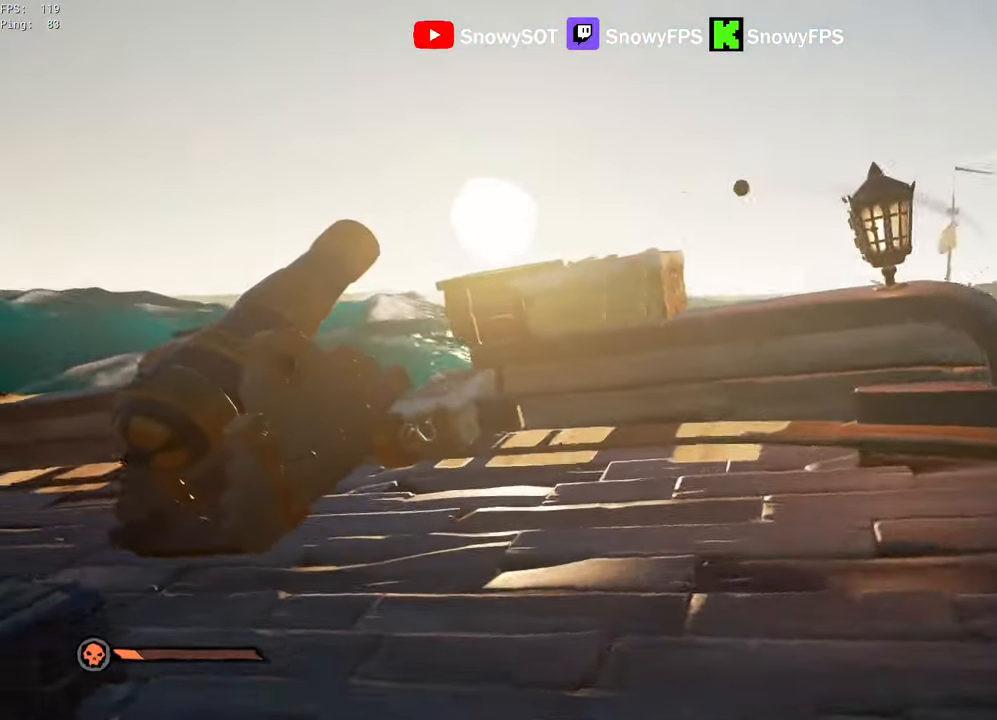
{"keys": [], "mouse": [], "mouse_move": "right", "events": [[33, "mouse_left", "up"], [83, "mouse_left", "down"], [183, "a", "down"], [183, "mouse_left", "up"], [266, "mouse_left", "down"], [316, "mouse_left", "up"], [366, "a", "up"], [366, "w", "up"], [416, "r", "down"], [466, "r", "up"]]}
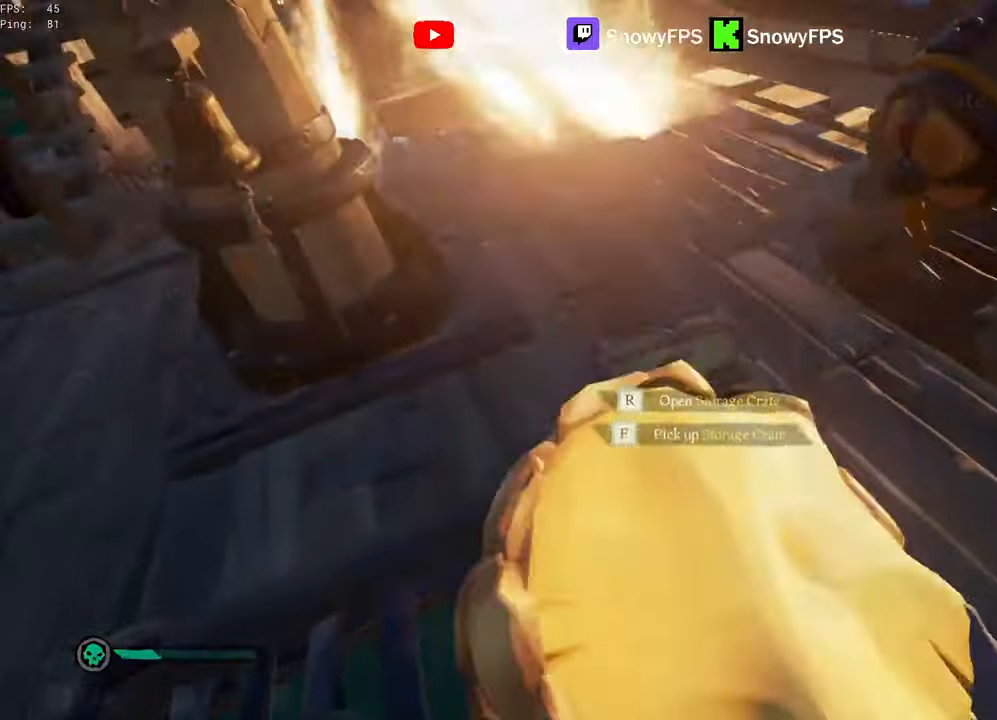
{"keys": [], "mouse": [], "mouse_move": "still", "events": [[50, "f", "down"], [100, "f", "up"], [150, "f", "down"], [233, "f", "up"], [283, "f", "down"], [333, "f", "up"], [383, "f", "down"], [466, "f", "up"]]}
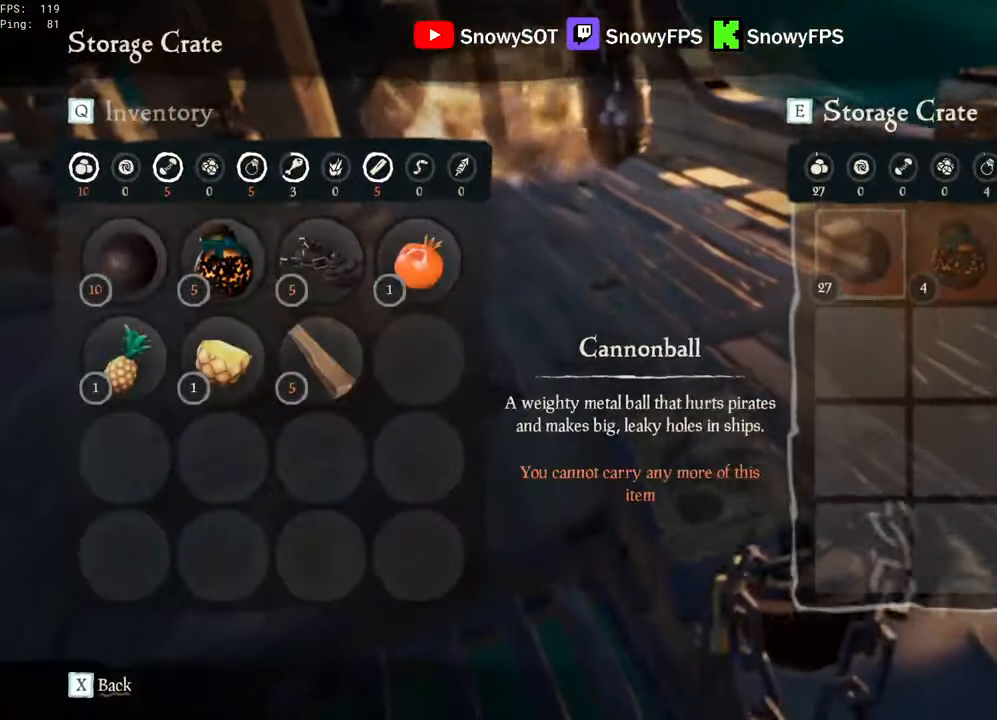
{"keys": [], "mouse": [], "mouse_move": "still", "events": [[250, "w", "down"], [450, "f", "down"], [450, "w", "up"], [483, "f", "up"]]}
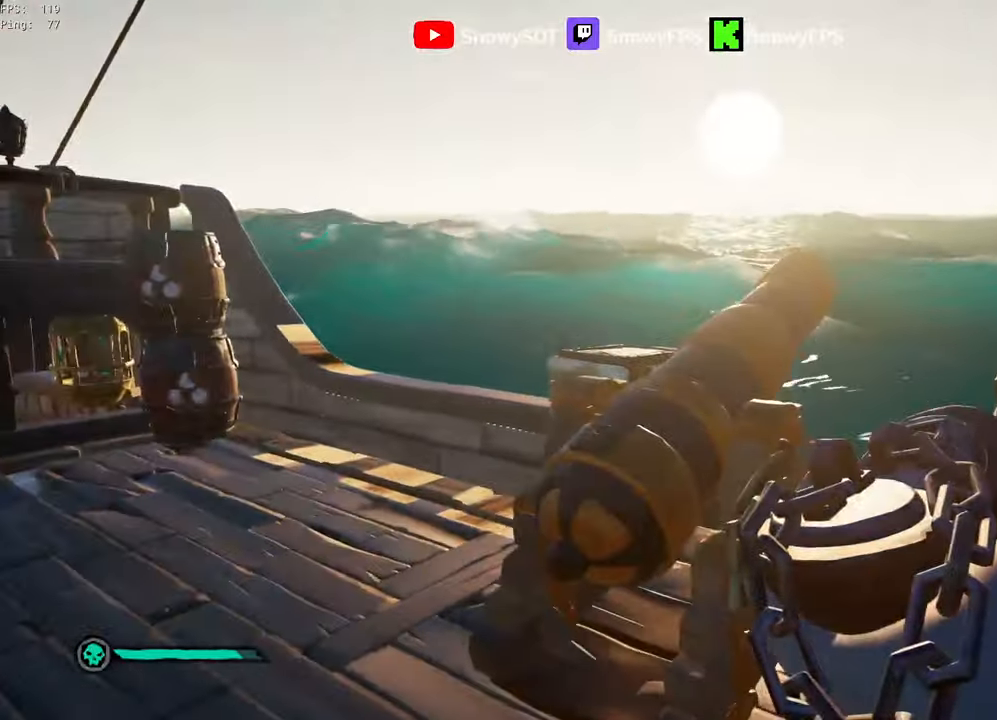
{"keys": ["s"], "mouse": [], "mouse_move": "up", "events": [[33, "q", "down"], [266, "q", "up"], [266, "r", "down"], [316, "r", "up"], [416, "s", "down"]]}
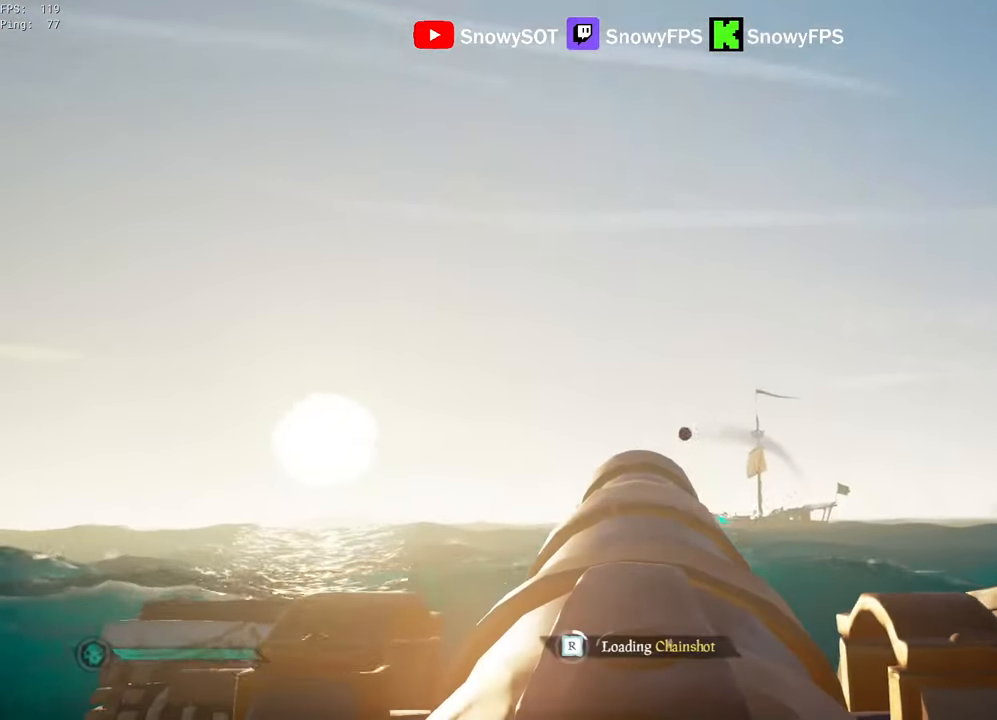
{"keys": [], "mouse": ["left"], "mouse_move": "still", "events": [[100, "s", "up"], [200, "s", "down"], [283, "s", "up"], [333, "mouse_left", "down"]]}
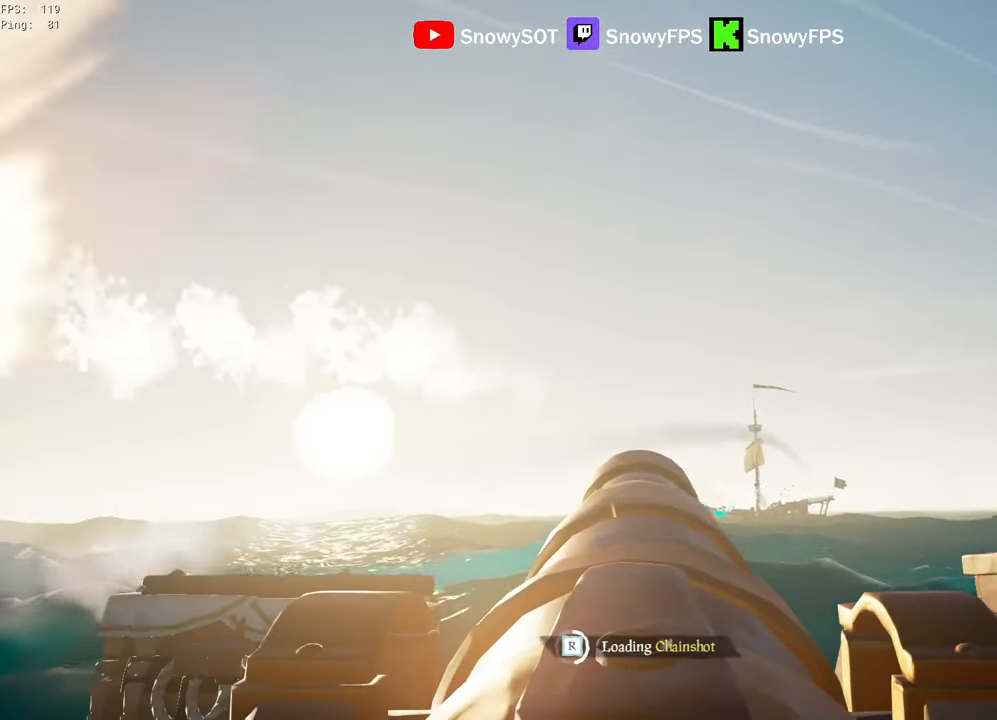
{"keys": [], "mouse": [], "mouse_move": "still", "events": [[66, "s", "down"], [116, "mouse_left", "up"], [166, "mouse_left", "down"], [300, "s", "up"], [450, "mouse_left", "up"]]}
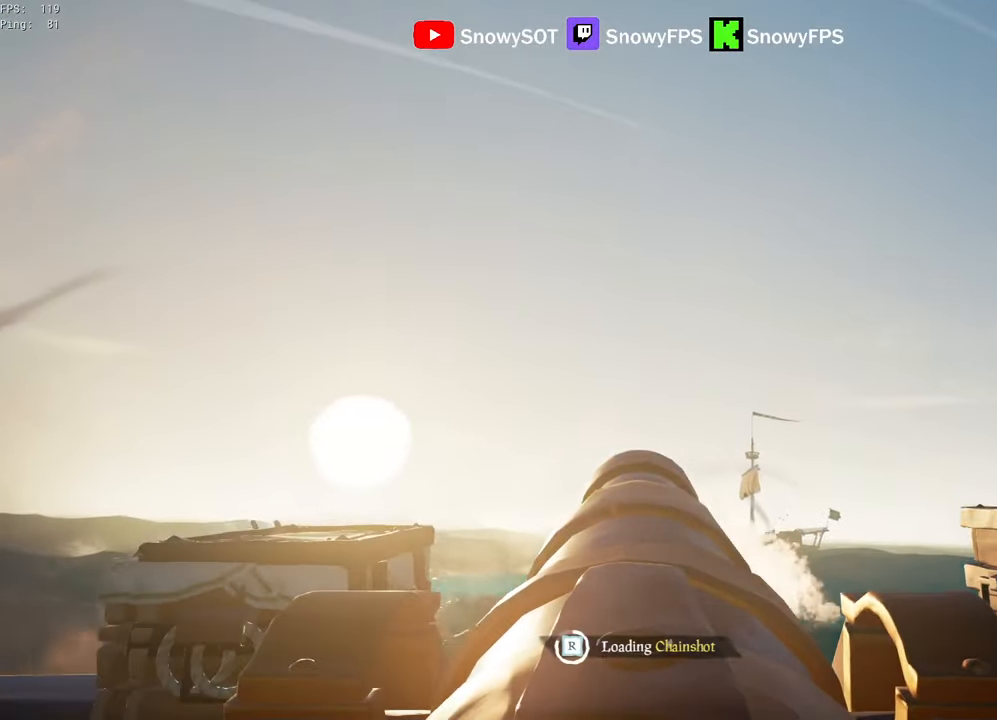
{"keys": [], "mouse": ["left"], "mouse_move": "still", "events": [[466, "s", "down"], [500, "mouse_left", "down"], [500, "s", "up"]]}
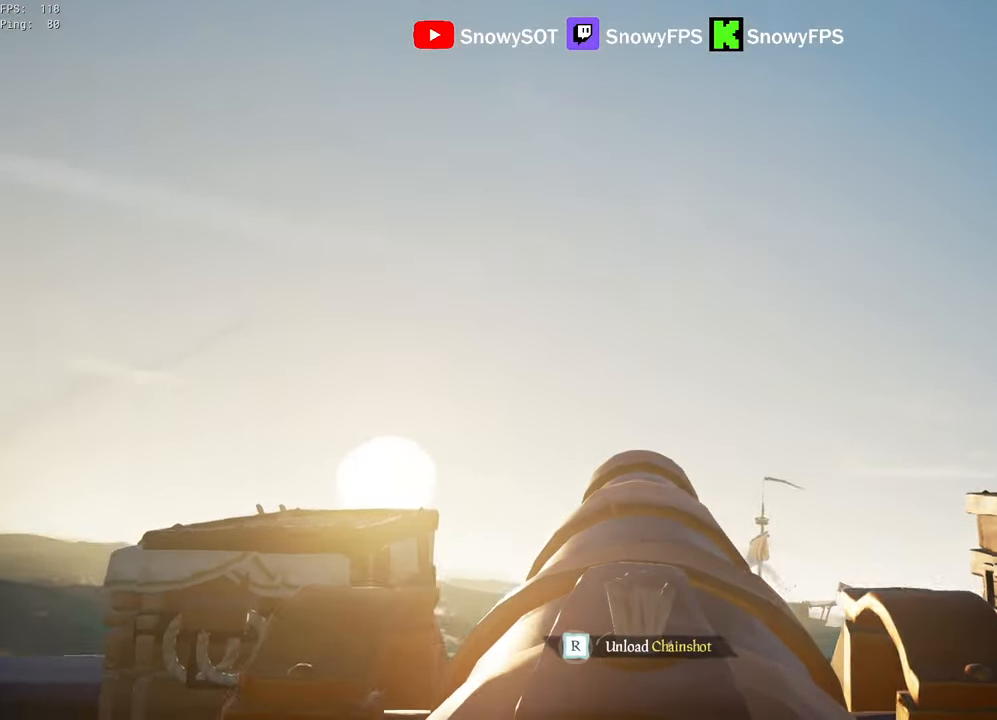
{"keys": ["s"], "mouse": [], "mouse_move": "still", "events": [[200, "mouse_left", "up"], [200, "r", "down"], [283, "r", "up"], [333, "s", "down"]]}
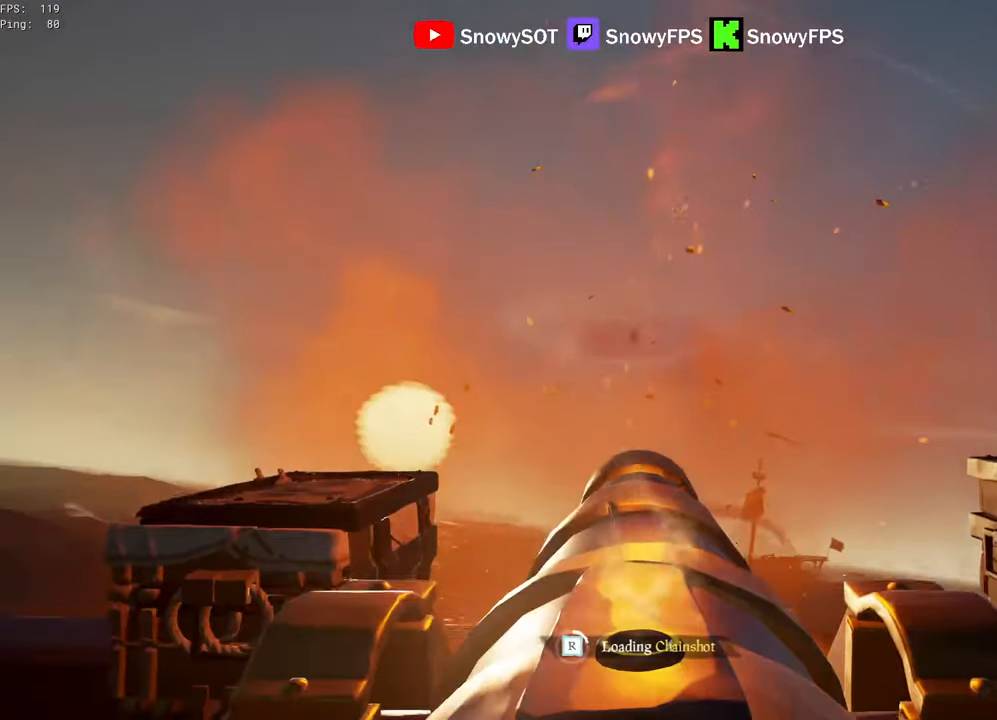
{"keys": [], "mouse": [], "mouse_move": "still", "events": [[17, "mouse_left", "down"], [17, "s", "up"], [167, "mouse_left", "up"], [200, "mouse_left", "down"], [350, "mouse_left", "up"], [400, "mouse_left", "down"], [483, "mouse_left", "up"]]}
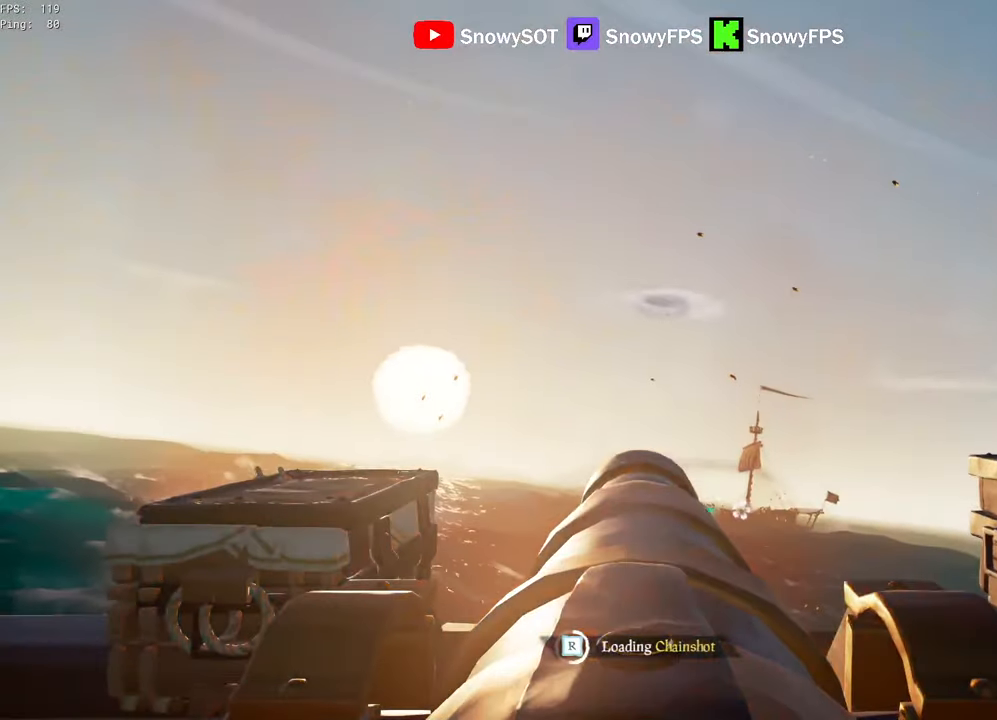
{"keys": [], "mouse": ["left"], "mouse_move": "still", "events": [[33, "mouse_left", "down"], [183, "d", "down"], [183, "mouse_left", "up"], [217, "mouse_left", "down"], [267, "d", "up"], [367, "mouse_left", "up"], [417, "mouse_left", "down"]]}
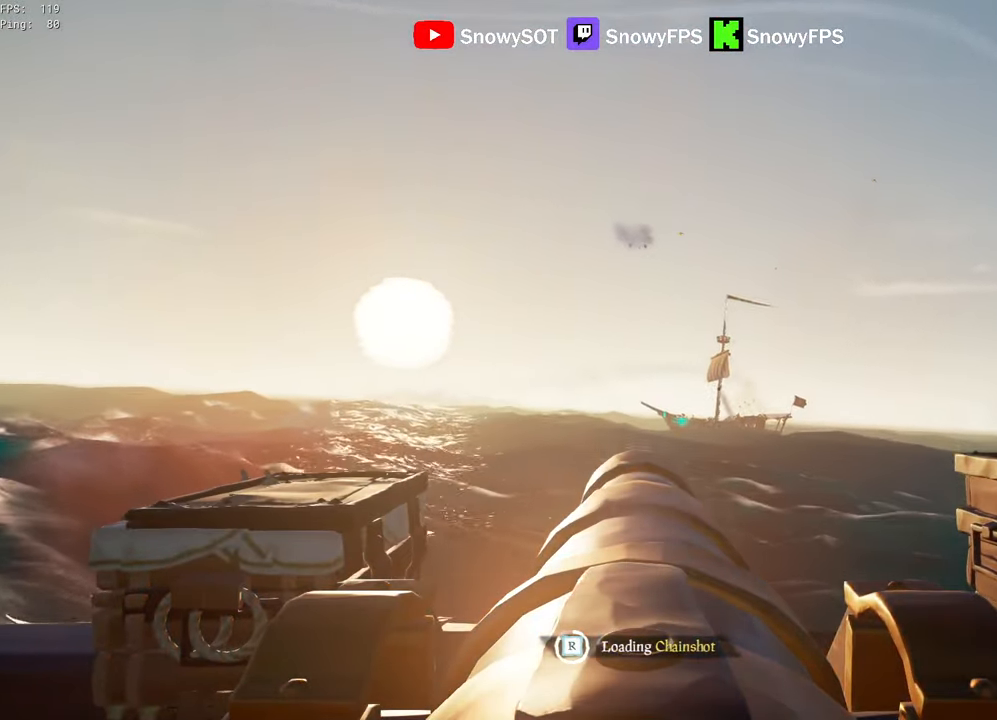
{"keys": [], "mouse": [], "mouse_move": "still", "events": [[50, "mouse_left", "up"]]}
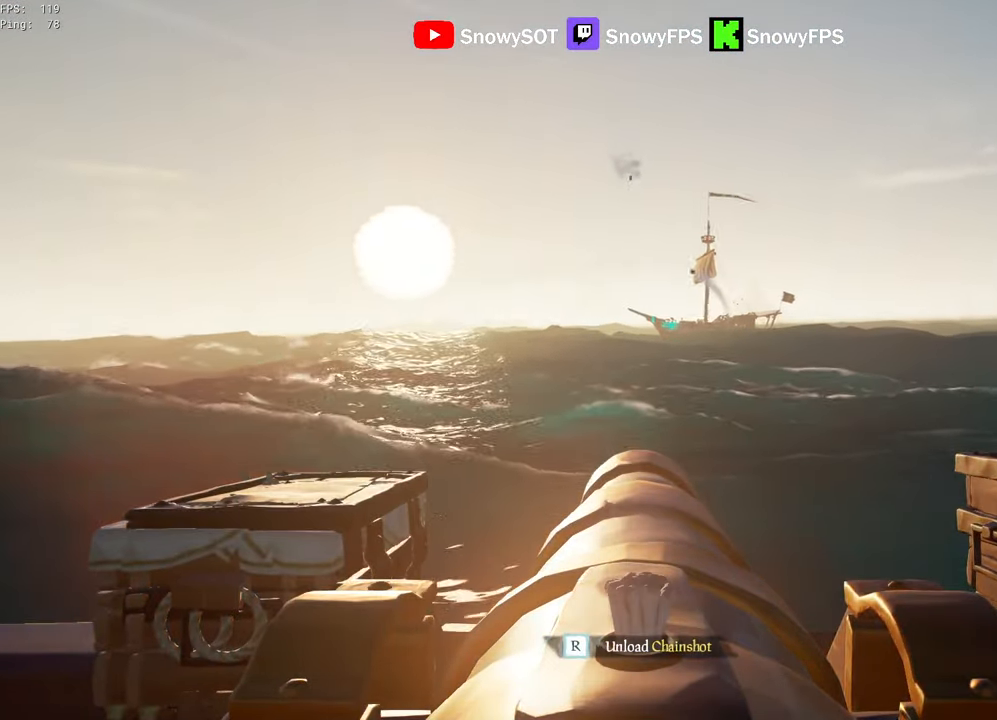
{"keys": ["w"], "mouse": [], "mouse_move": "still", "events": [[67, "w", "down"], [167, "a", "down"], [250, "a", "up"]]}
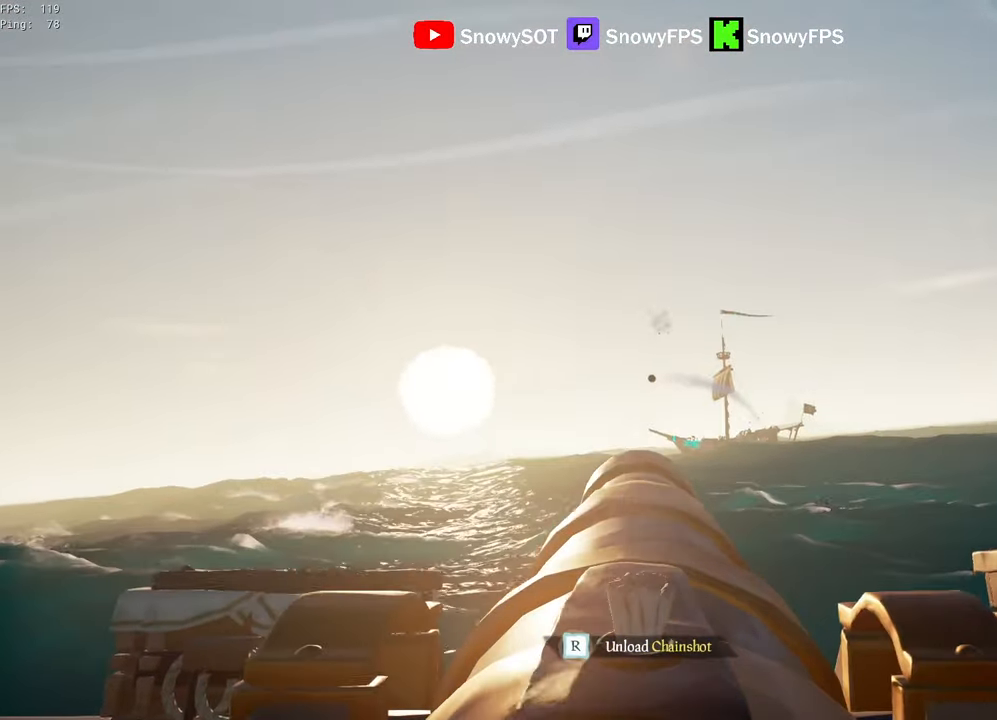
{"keys": ["r", "s"], "mouse": [], "mouse_move": "still", "events": [[267, "w", "up"], [317, "mouse_left", "down"], [450, "mouse_left", "up"], [450, "s", "down"], [500, "r", "down"]]}
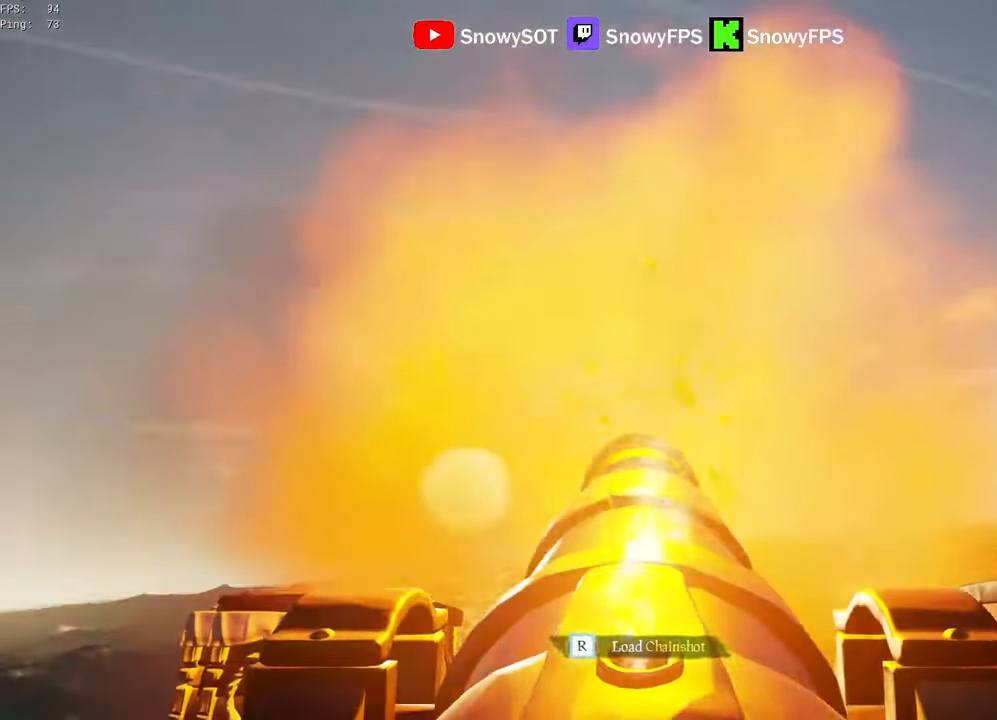
{"keys": ["s"], "mouse": ["left"], "mouse_move": "still", "events": [[100, "r", "up"], [483, "mouse_left", "down"]]}
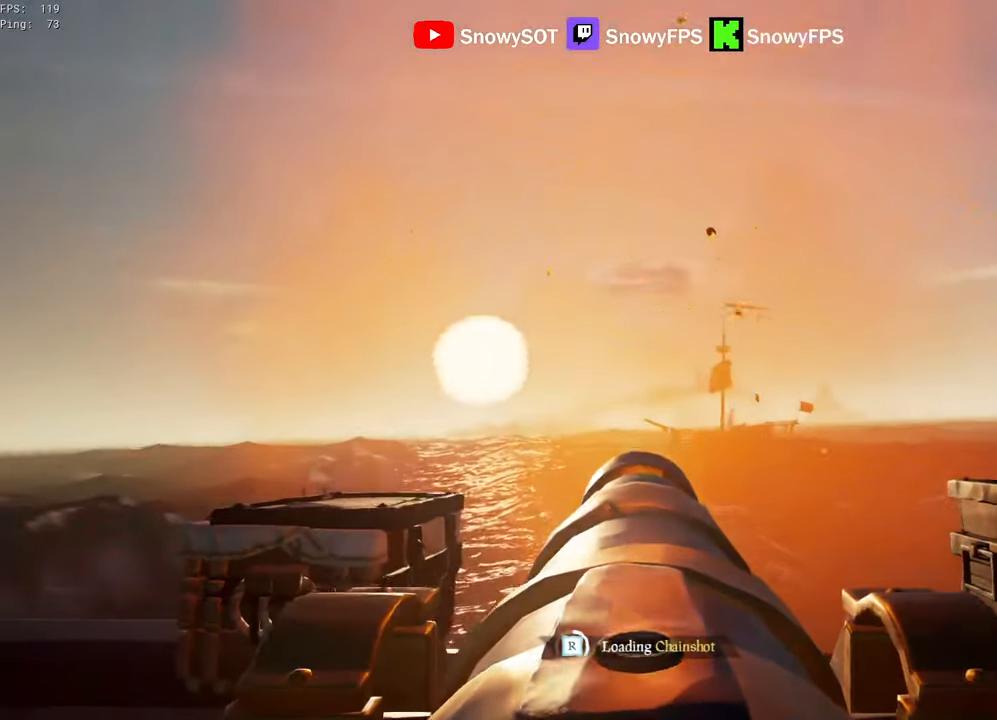
{"keys": [], "mouse": ["left"], "mouse_move": "still", "events": [[17, "s", "up"], [117, "mouse_left", "up"], [167, "mouse_left", "down"], [300, "mouse_left", "up"], [350, "mouse_left", "down"], [450, "mouse_left", "up"], [483, "mouse_left", "down"]]}
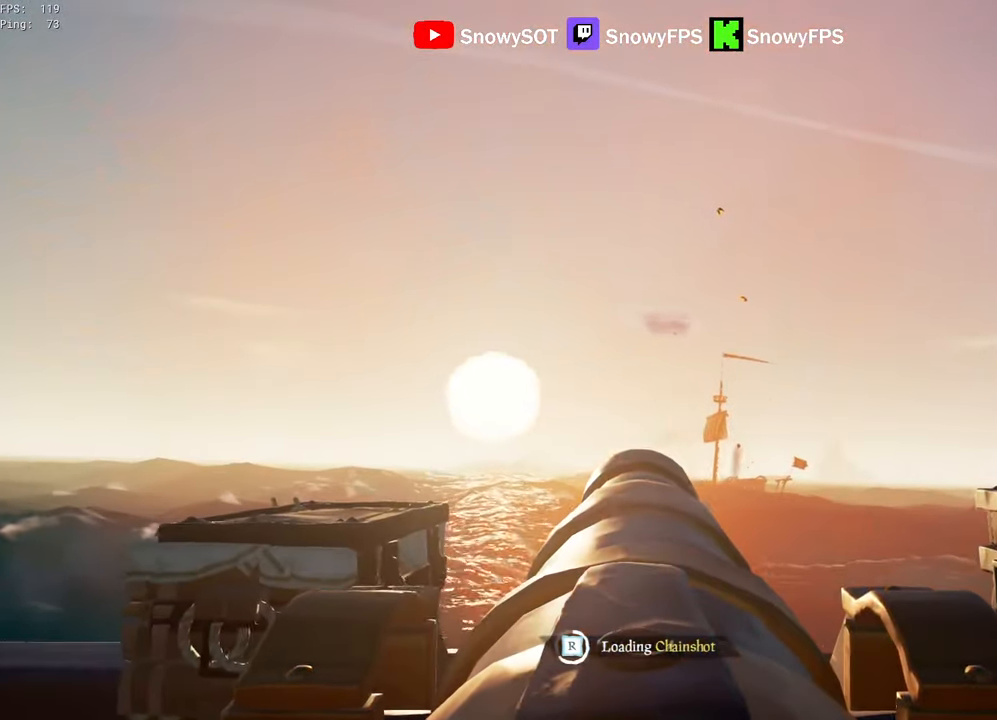
{"keys": [], "mouse": [], "mouse_move": "still", "events": [[133, "mouse_left", "up"], [183, "mouse_left", "down"], [317, "mouse_left", "up"], [367, "mouse_left", "down"], [500, "mouse_left", "up"]]}
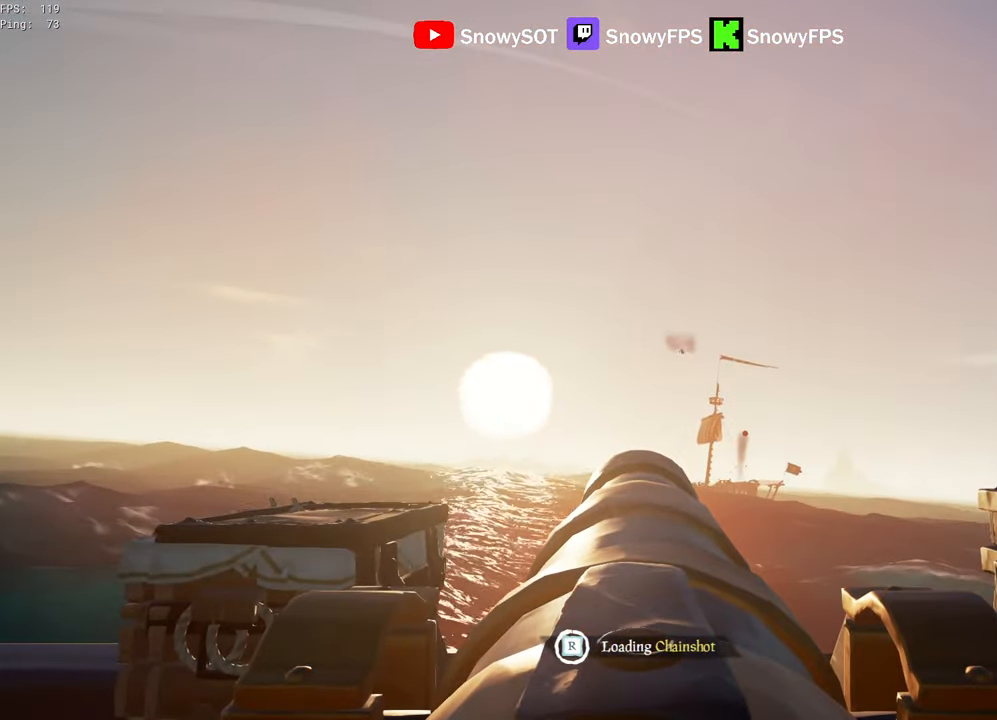
{"keys": ["w"], "mouse": [], "mouse_move": "left", "events": [[333, "w", "down"]]}
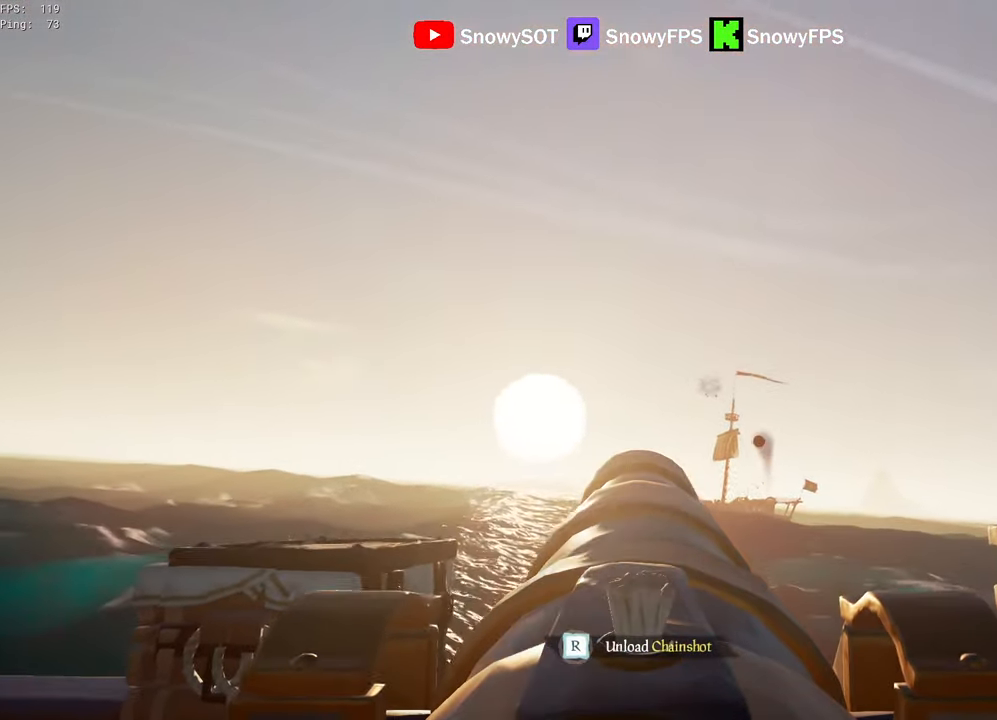
{"keys": ["r"], "mouse": [], "mouse_move": "still", "events": [[350, "mouse_left", "down"], [400, "w", "up"], [484, "mouse_left", "up"], [484, "r", "down"]]}
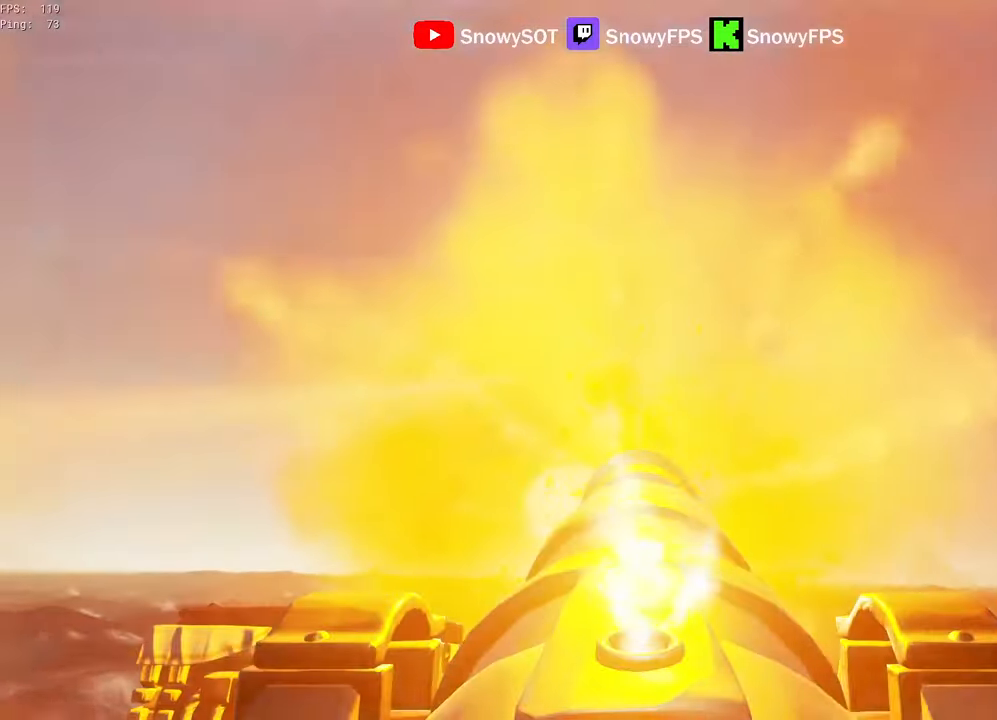
{"keys": ["a"], "mouse": [], "mouse_move": "left", "events": [[34, "r", "up"], [217, "s", "down"], [417, "s", "up"], [500, "a", "down"]]}
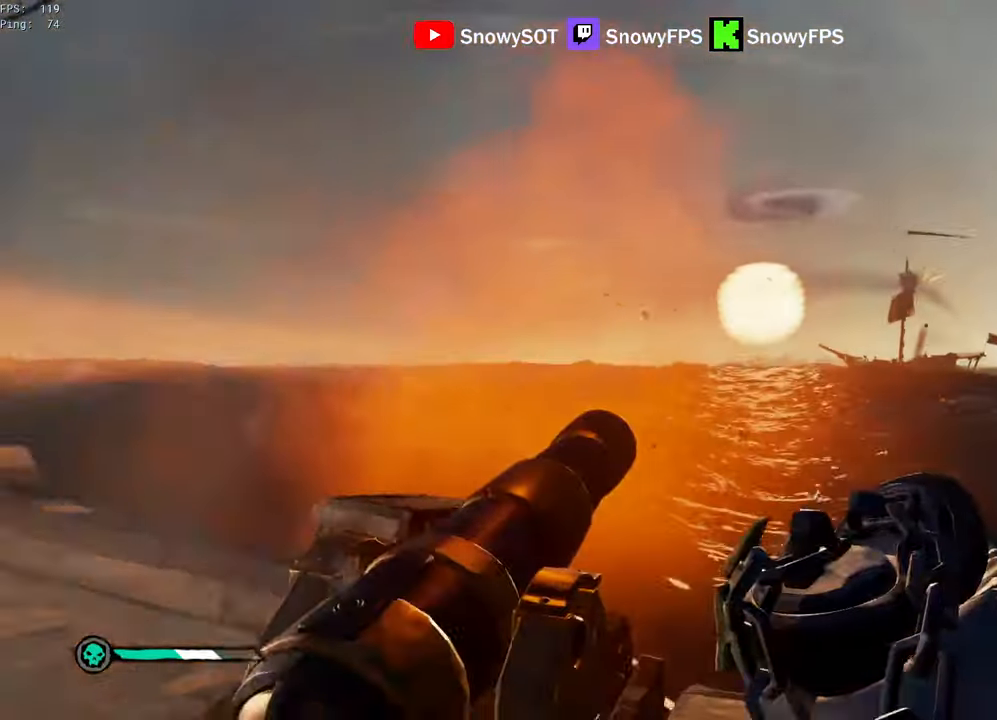
{"keys": ["s"], "mouse": [], "mouse_move": "still", "events": [[100, "w", "down"], [200, "a", "up"], [200, "r", "down"], [200, "w", "up"], [234, "r", "up"], [334, "s", "down"], [434, "3", "down"], [467, "3", "up"]]}
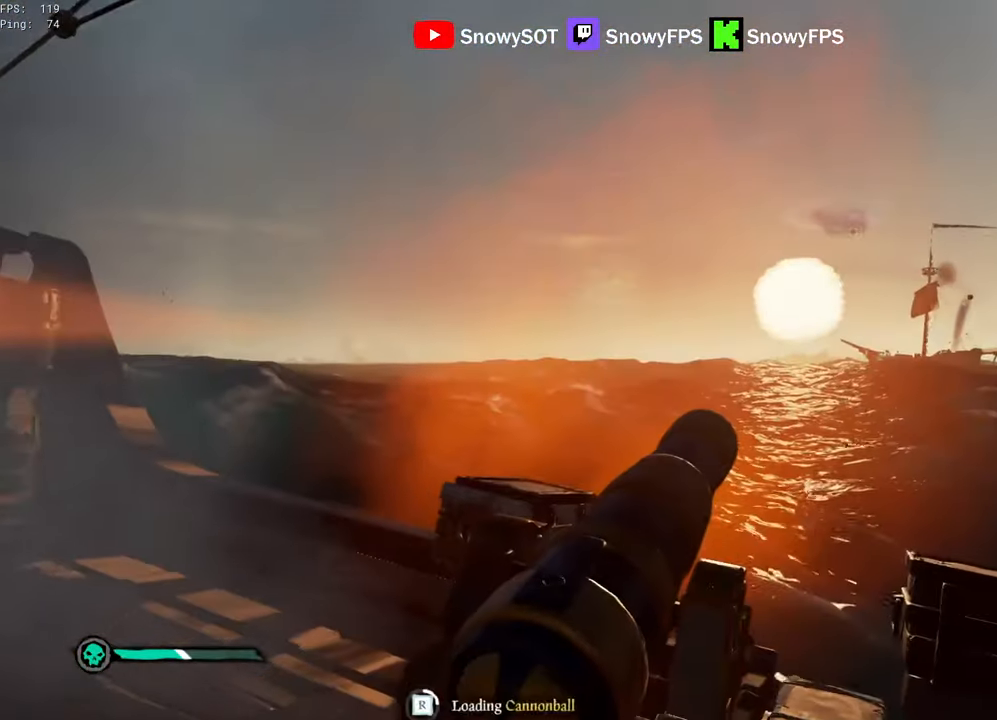
{"keys": ["d"], "mouse": ["left"], "mouse_move": "still", "events": [[17, "mouse_left", "down"], [167, "mouse_left", "up"], [200, "d", "down"], [200, "mouse_left", "down"], [300, "mouse_left", "up"], [350, "mouse_left", "down"], [500, "s", "up"]]}
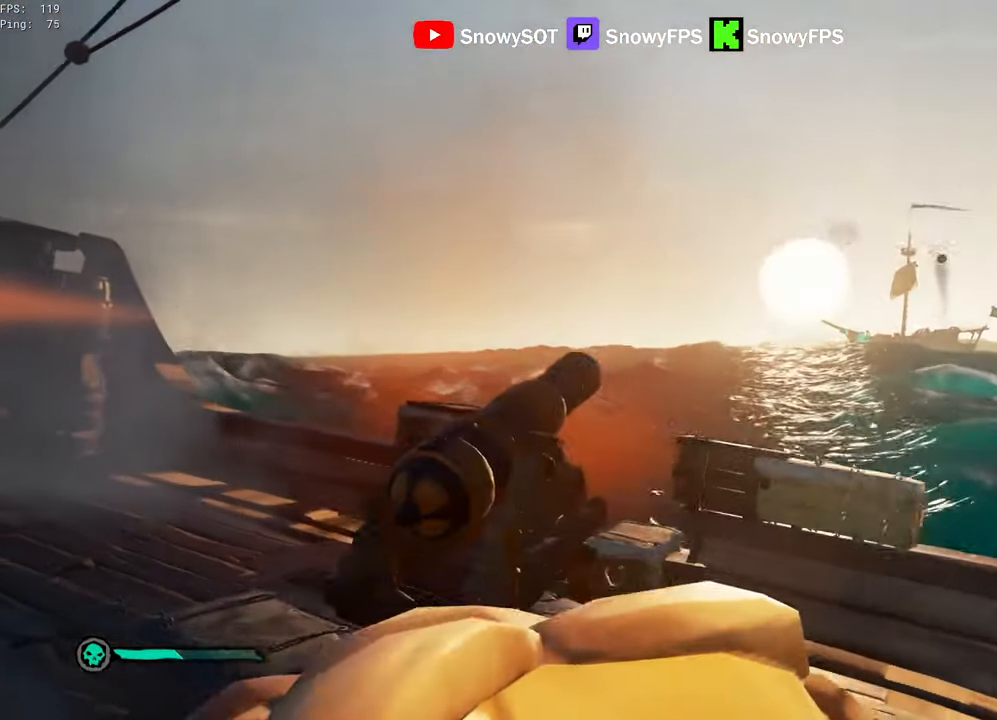
{"keys": ["d"], "mouse": [], "mouse_move": "still", "events": [[134, "mouse_left", "up"], [184, "mouse_left", "down"], [450, "mouse_left", "up"]]}
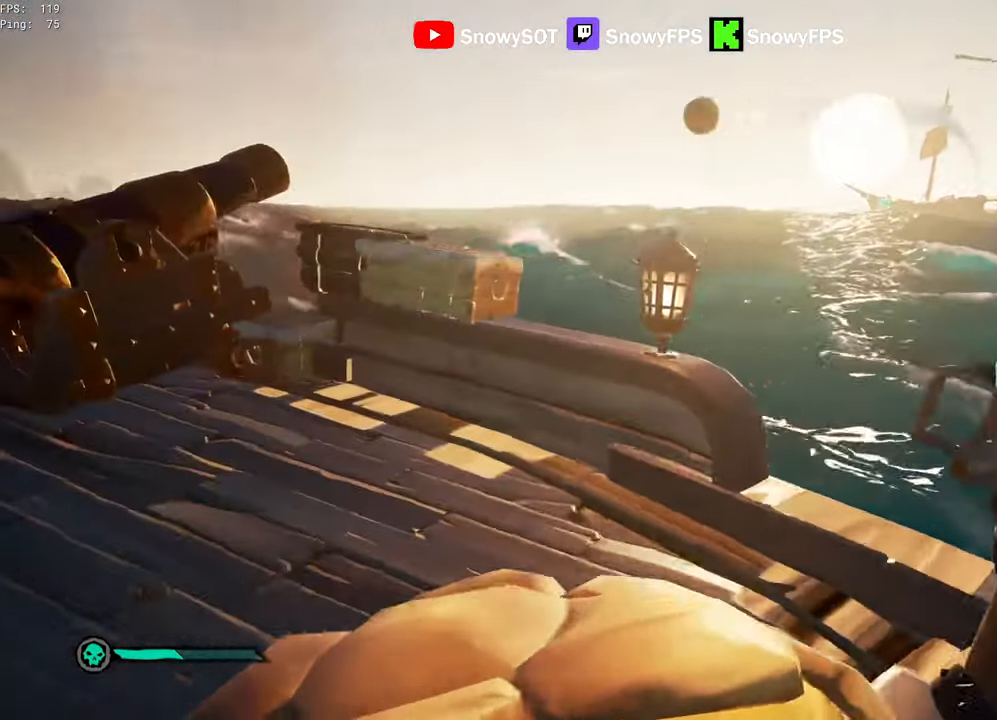
{"keys": ["w"], "mouse": ["left"], "mouse_move": "still", "events": [[17, "mouse_left", "down"], [50, "a", "down"], [100, "d", "up"], [100, "w", "down"], [234, "a", "up"], [284, "mouse_left", "up"], [334, "mouse_left", "down"], [434, "mouse_left", "up"], [484, "mouse_left", "down"]]}
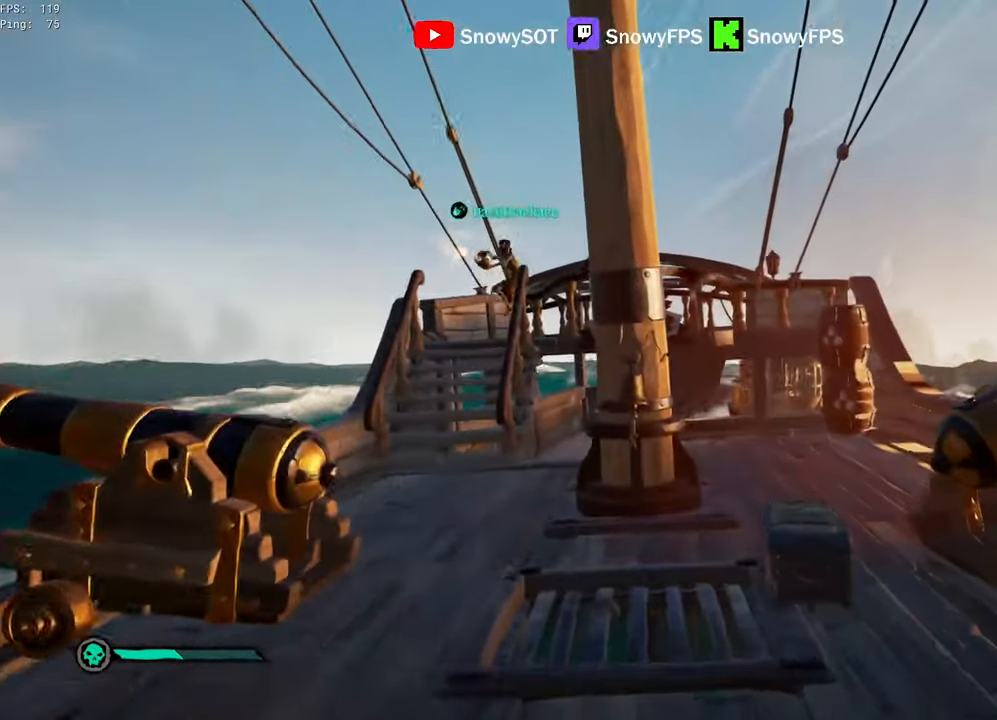
{"keys": ["f"], "mouse": [], "mouse_move": "right", "events": [[117, "mouse_left", "up"], [167, "mouse_left", "down"], [250, "a", "down"], [250, "mouse_left", "up"], [500, "a", "up"], [500, "f", "down"], [500, "w", "up"]]}
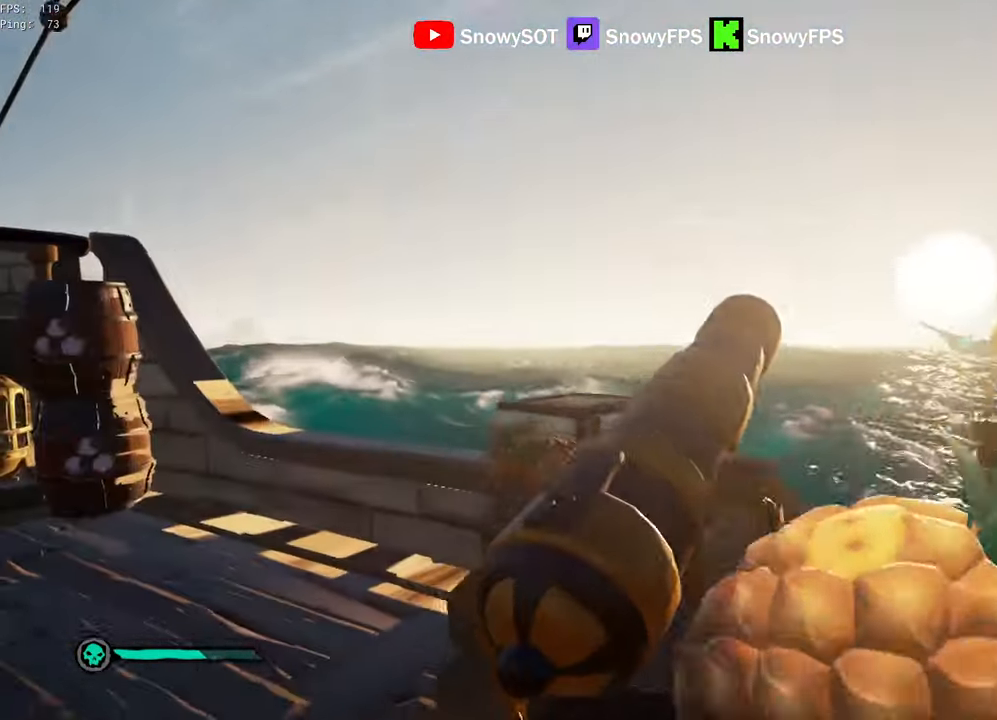
{"keys": ["s"], "mouse": [], "mouse_move": "up-right", "events": [[34, "f", "up"], [84, "s", "down"], [184, "q", "down"], [417, "q", "up"], [417, "r", "down"], [450, "r", "up"]]}